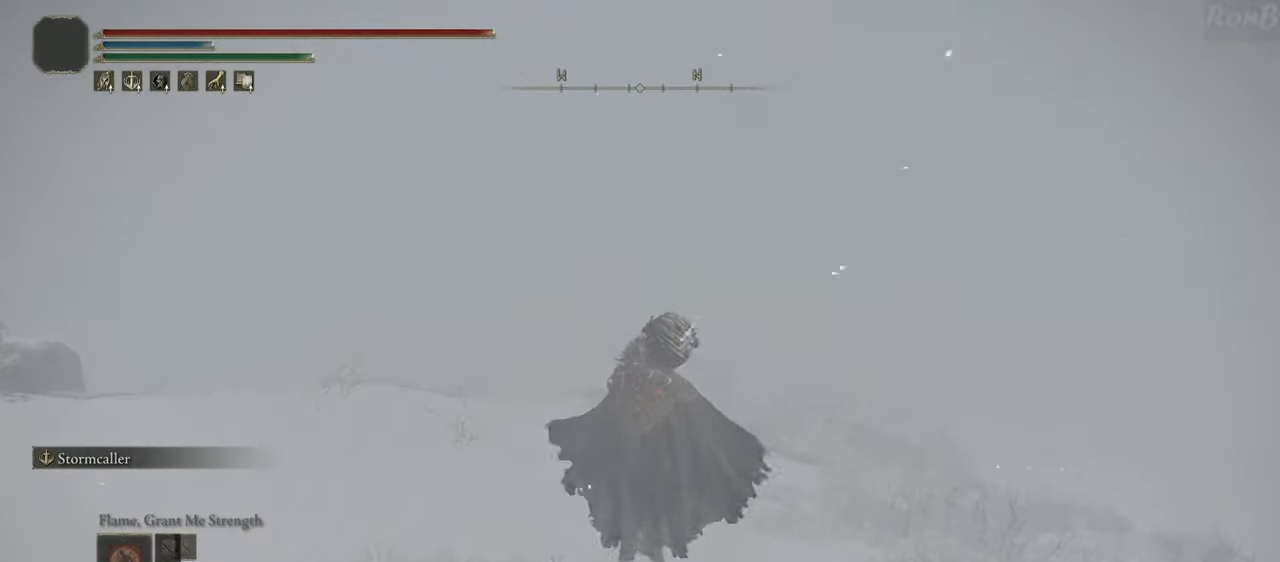
Gameplay with a controller (PlayStation layout); each line is a JSON object with the inputs held at the frame after it (dt_ms = milliseconds from this image to that frame). "events" lists button and stick changes between this image and that frame as [ms after this image, input, new state], when the widget could be followed in between. Not read: R1 TOUCHPAD.
{"dt_ms": 500, "buttons": ["SQUARE"], "left_stick": "up", "right_stick": "center", "events": [[333, "SQUARE", "down"], [417, "SQUARE", "up"], [467, "SQUARE", "down"], [500, "R2", "up"]]}
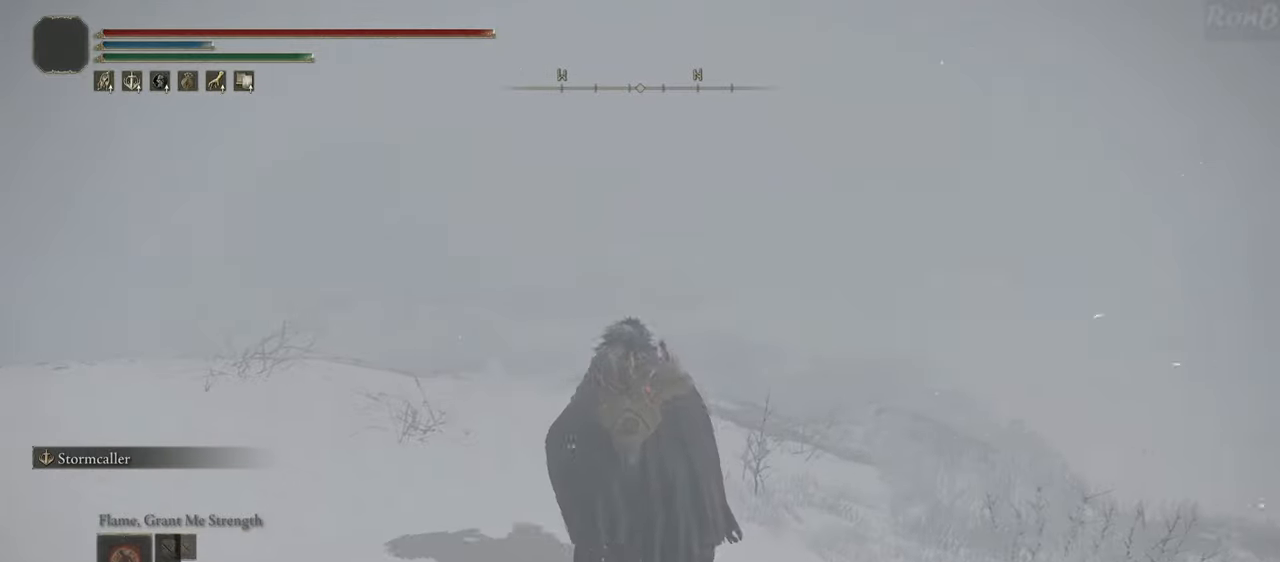
{"dt_ms": 500, "buttons": ["R2"], "left_stick": "up", "right_stick": "center"}
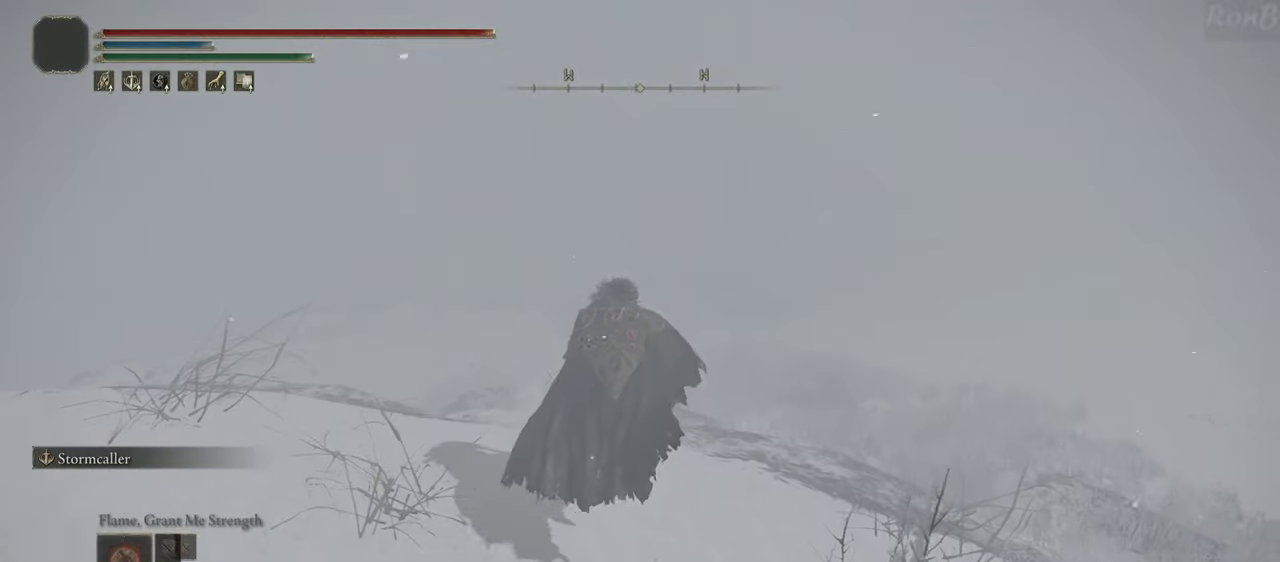
{"dt_ms": 500, "buttons": [], "left_stick": "up", "right_stick": "left", "events": [[267, "right_stick", "left"], [433, "R2", "up"]]}
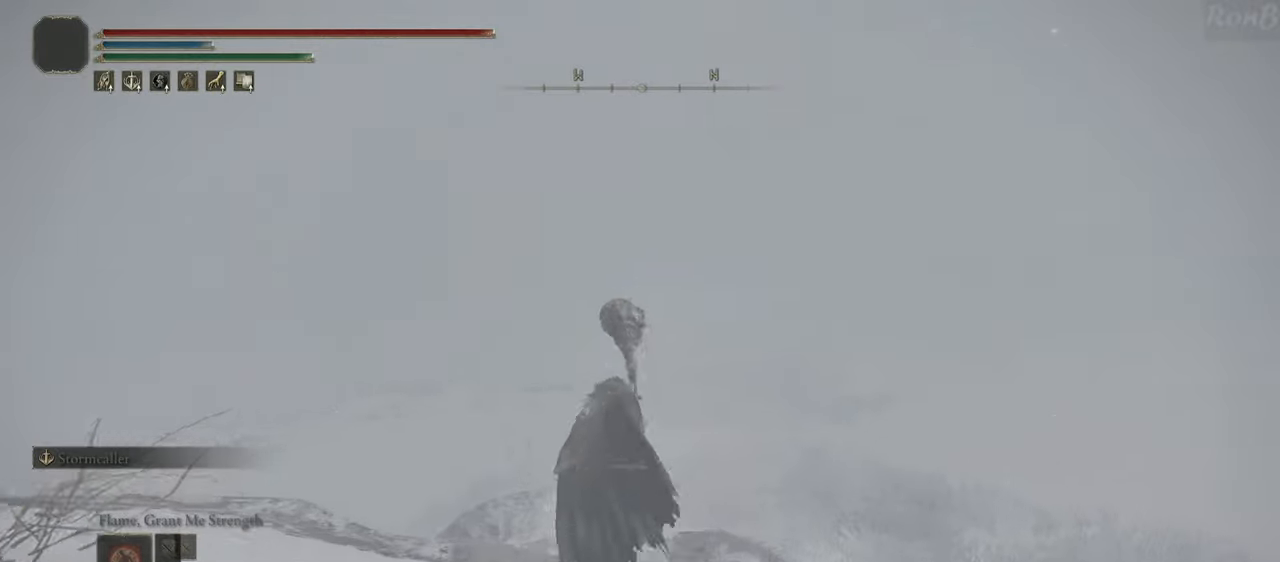
{"dt_ms": 500, "buttons": [], "left_stick": "up", "right_stick": "left", "events": []}
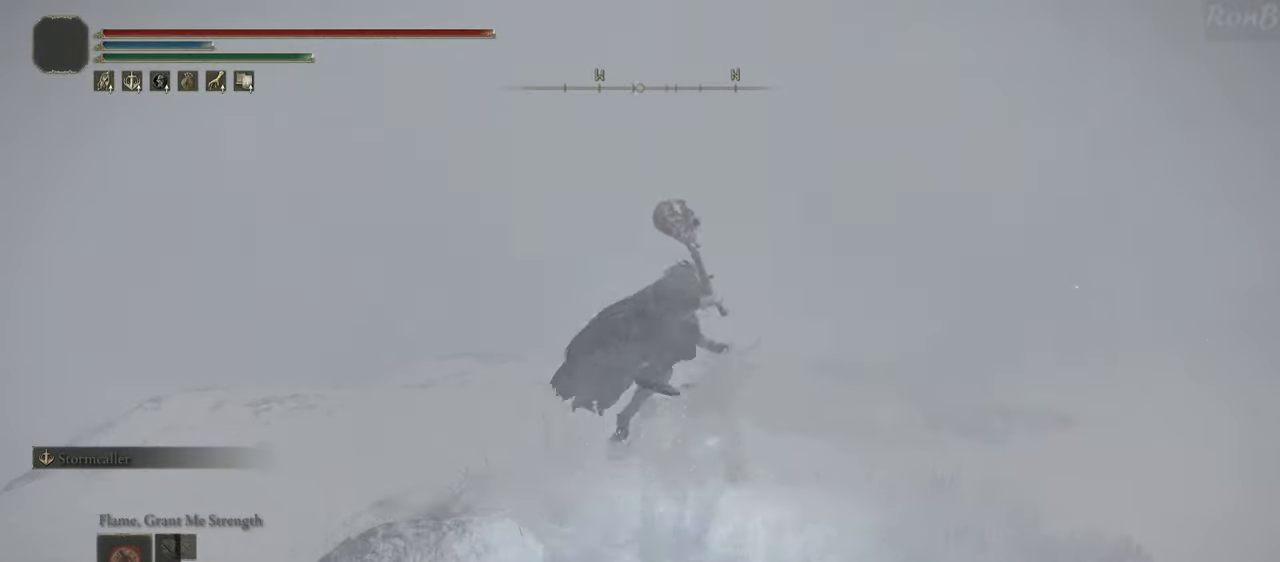
{"dt_ms": 500, "buttons": ["R2"], "left_stick": "up", "right_stick": "center", "events": [[300, "right_stick", "center"], [433, "R2", "down"]]}
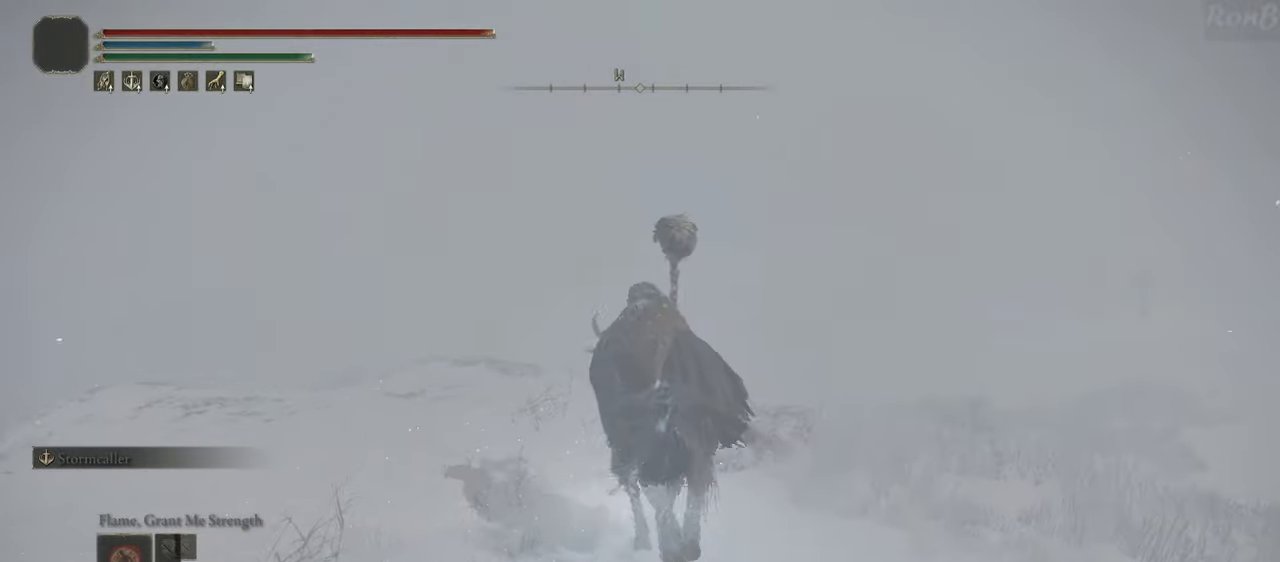
{"dt_ms": 500, "buttons": [], "left_stick": "up", "right_stick": "center", "events": [[33, "R2", "up"], [83, "R2", "down"], [217, "R2", "up"]]}
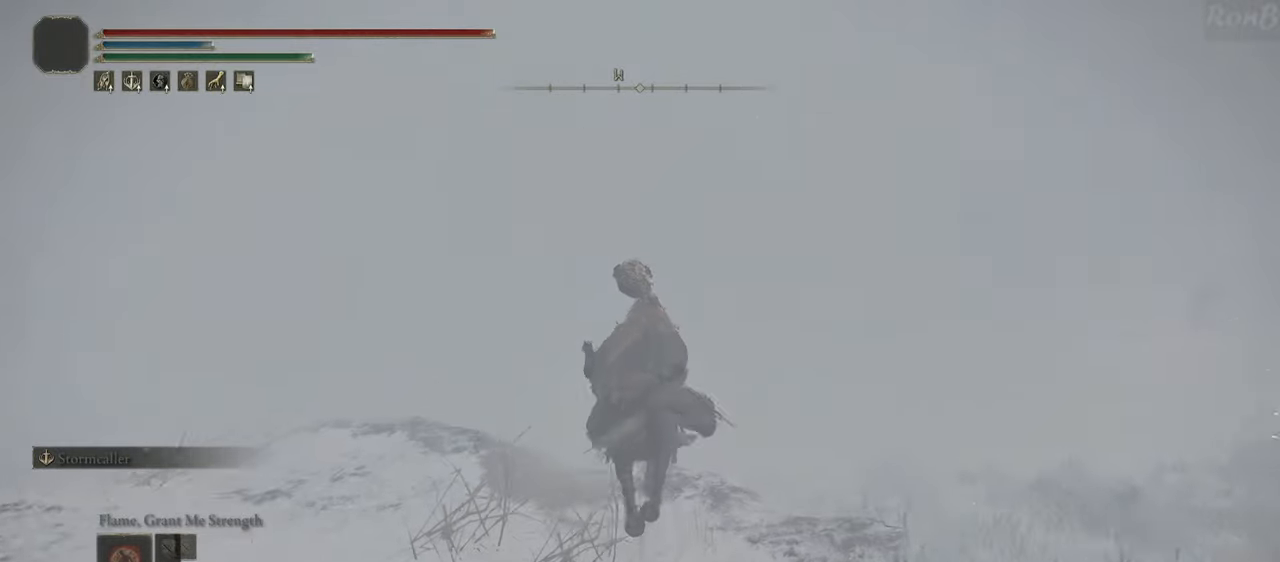
{"dt_ms": 500, "buttons": [], "left_stick": "up", "right_stick": "center", "events": []}
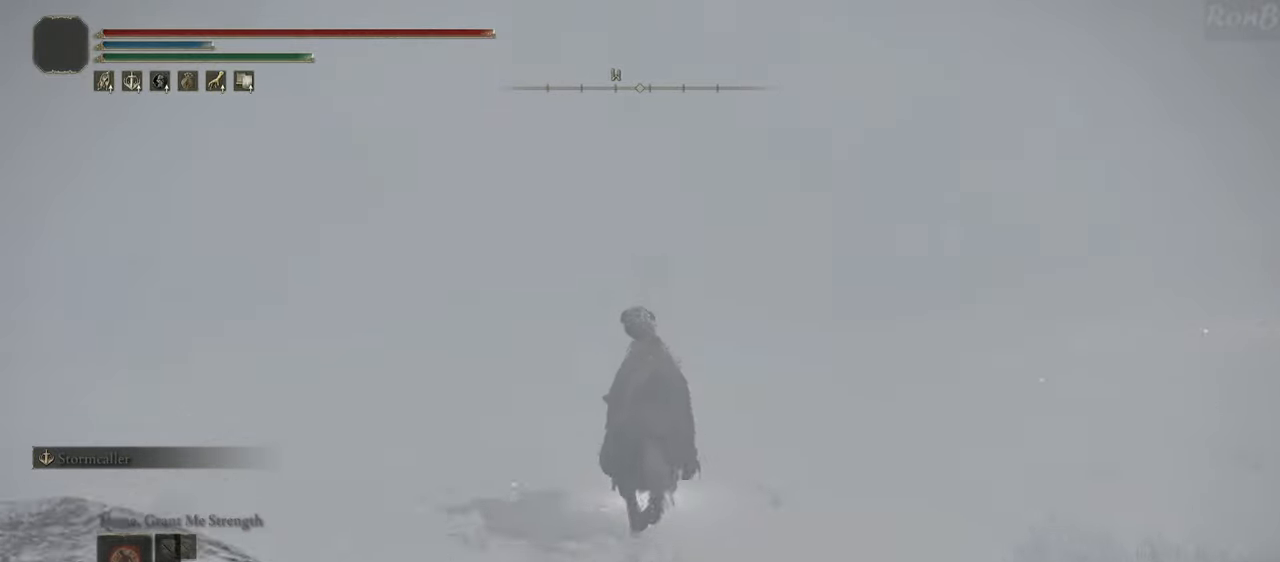
{"dt_ms": 500, "buttons": [], "left_stick": "up", "right_stick": "center", "events": [[233, "R2", "down"], [350, "R2", "up"]]}
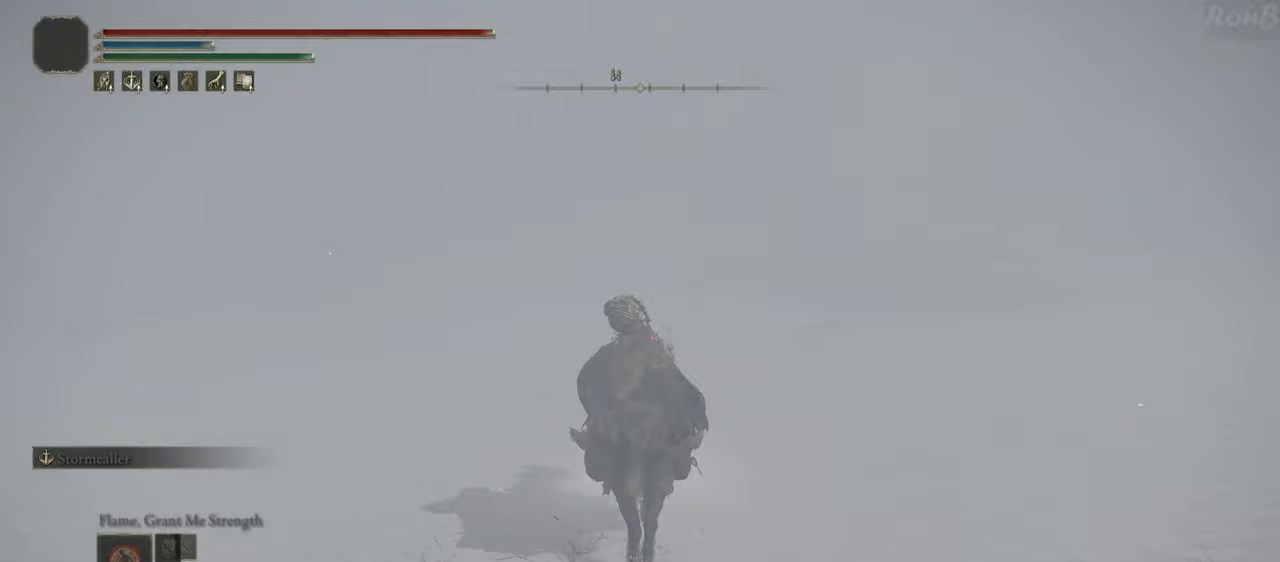
{"dt_ms": 500, "buttons": [], "left_stick": "up", "right_stick": "center", "events": []}
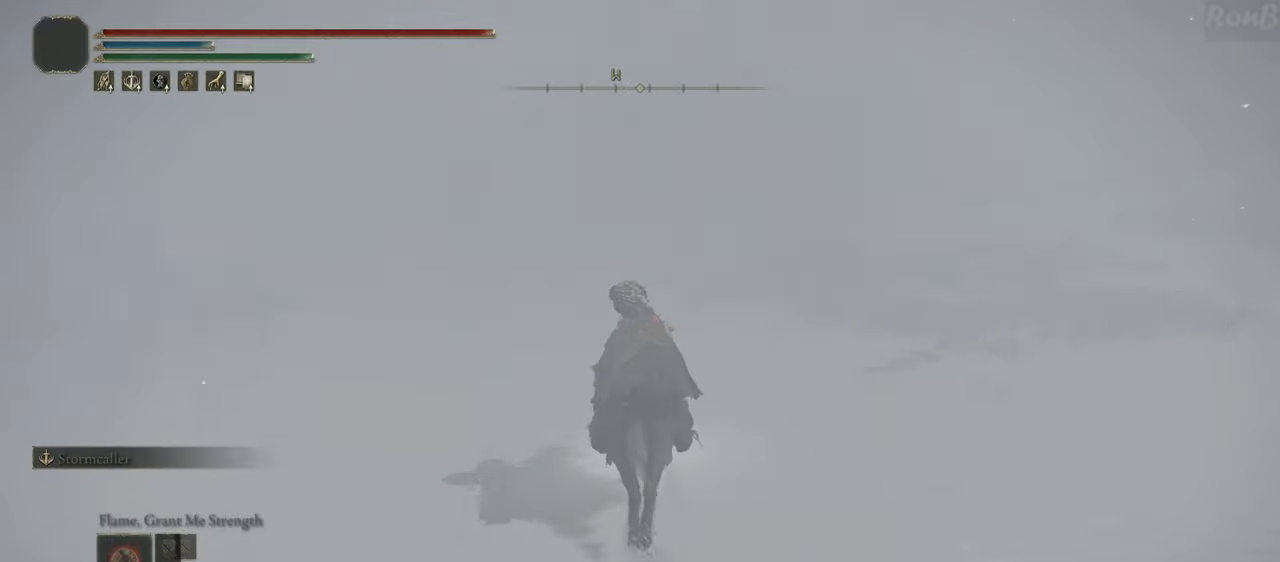
{"dt_ms": 500, "buttons": [], "left_stick": "up", "right_stick": "center", "events": []}
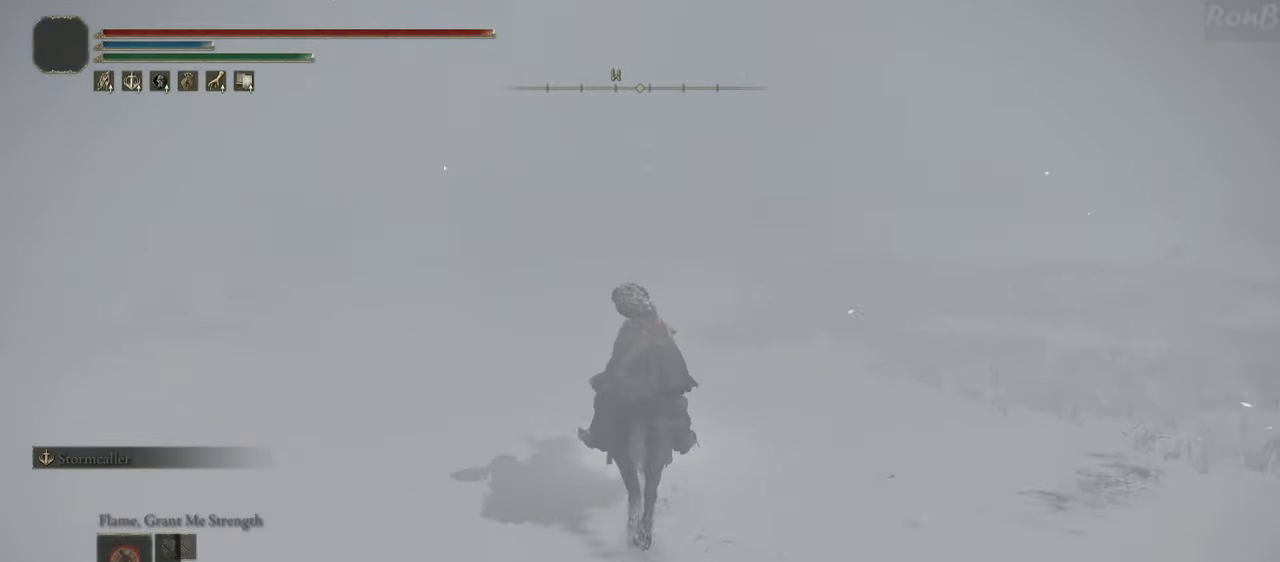
{"dt_ms": 500, "buttons": [], "left_stick": "up", "right_stick": "center", "events": []}
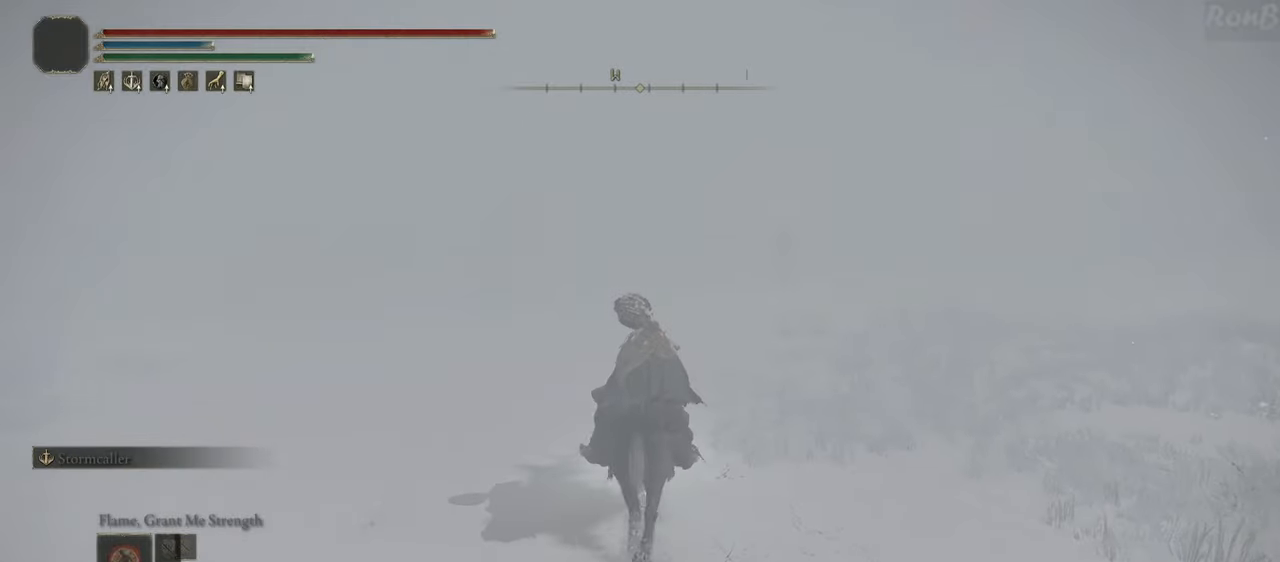
{"dt_ms": 500, "buttons": [], "left_stick": "up", "right_stick": "down", "events": [[483, "right_stick", "down"]]}
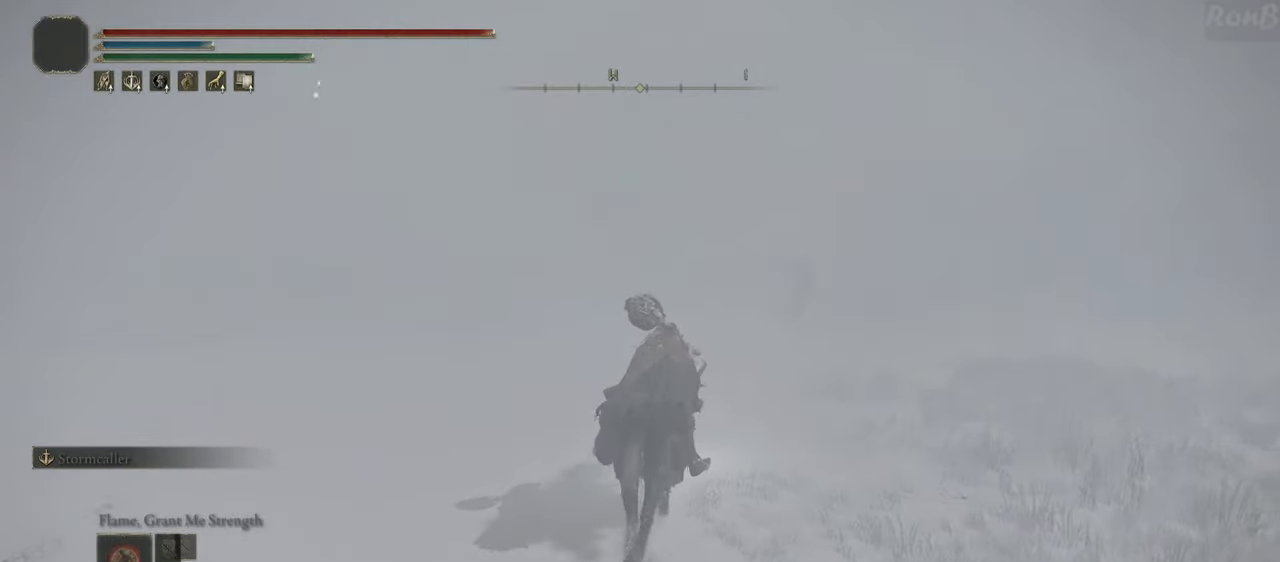
{"dt_ms": 500, "buttons": [], "left_stick": "up", "right_stick": "down", "events": []}
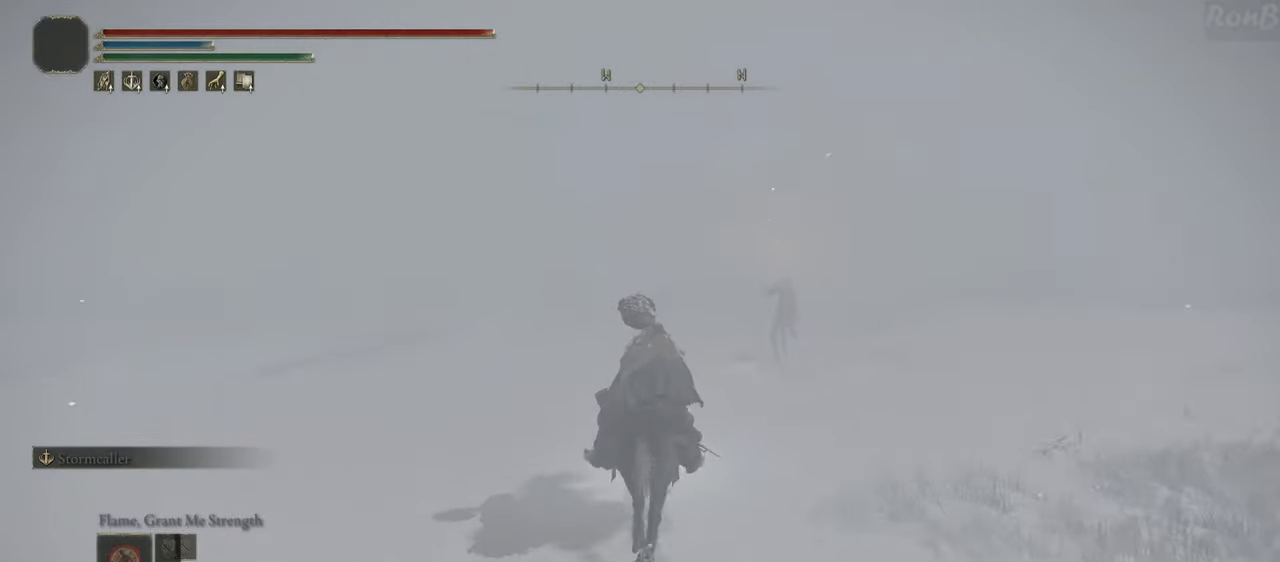
{"dt_ms": 500, "buttons": [], "left_stick": "up", "right_stick": "down", "events": []}
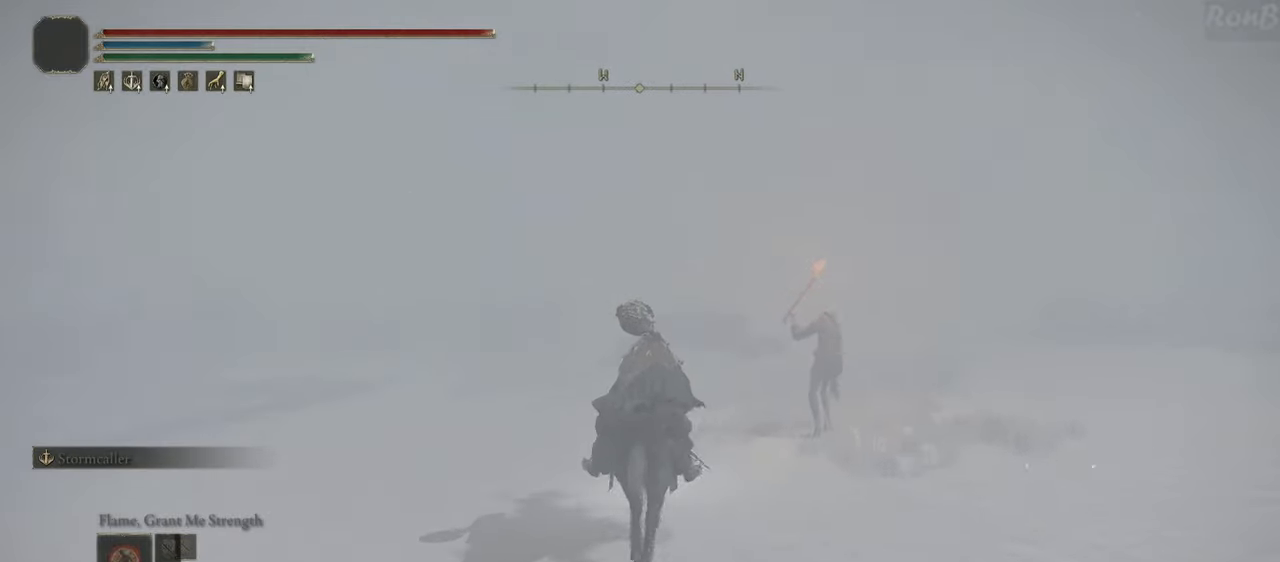
{"dt_ms": 1000, "buttons": [], "left_stick": "right", "right_stick": "down"}